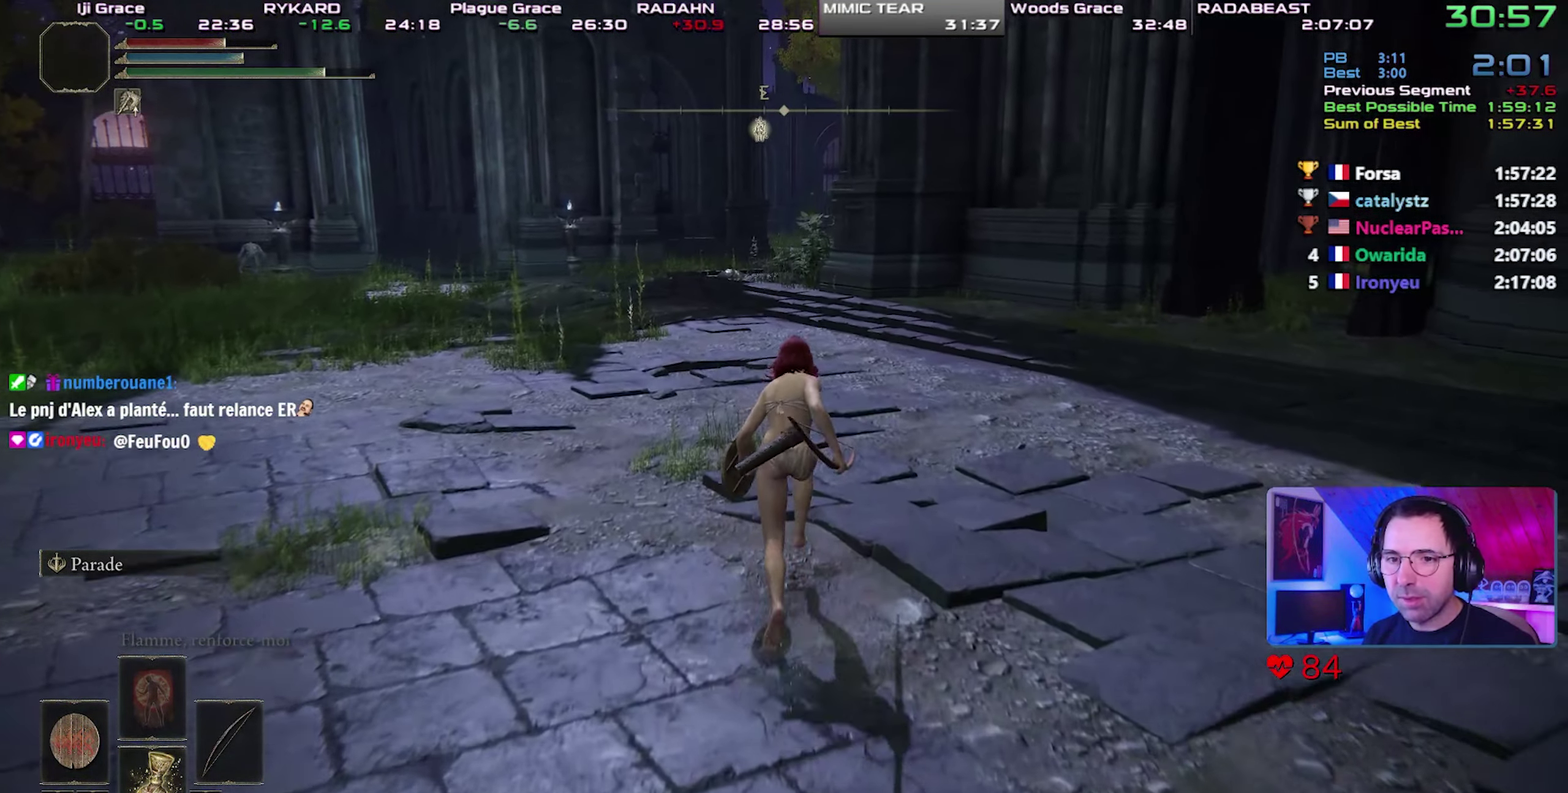
Gameplay with a controller (PlayStation layout); each line is a JSON object with the inputs held at the frame after it. "events" lists button and stick changes between this image and that frame as [ms after this image, input, new state], when the widget could be followed in between. This overlay highlights the sticks when they move; stick clicks (R3) are not distinguishable. This document gives stick clicks only as held states, not as events. Not read: L3 right_stick.
{"buttons": ["CIRCLE"], "events": []}
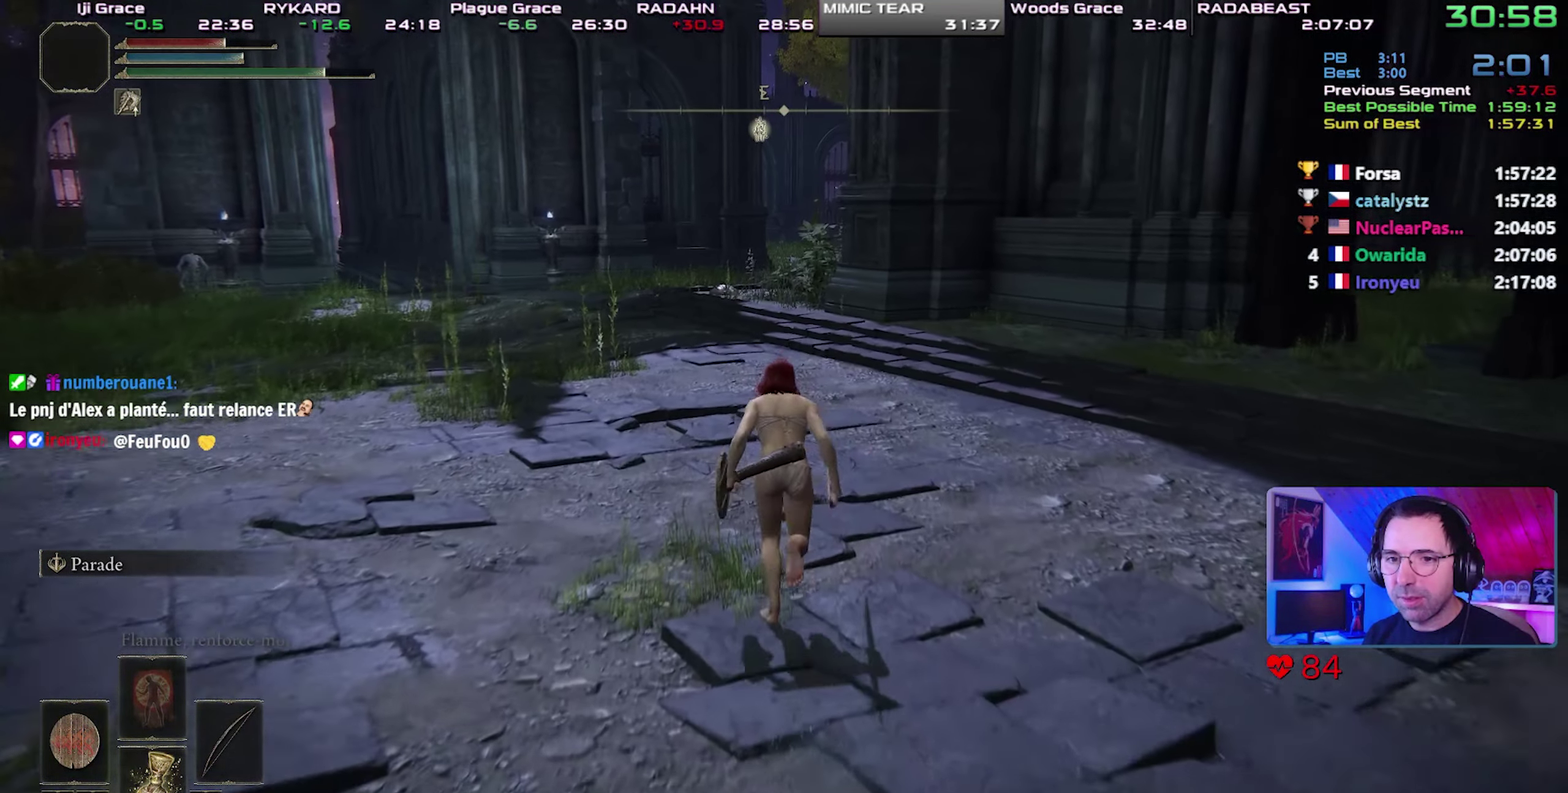
{"buttons": ["CIRCLE"], "events": []}
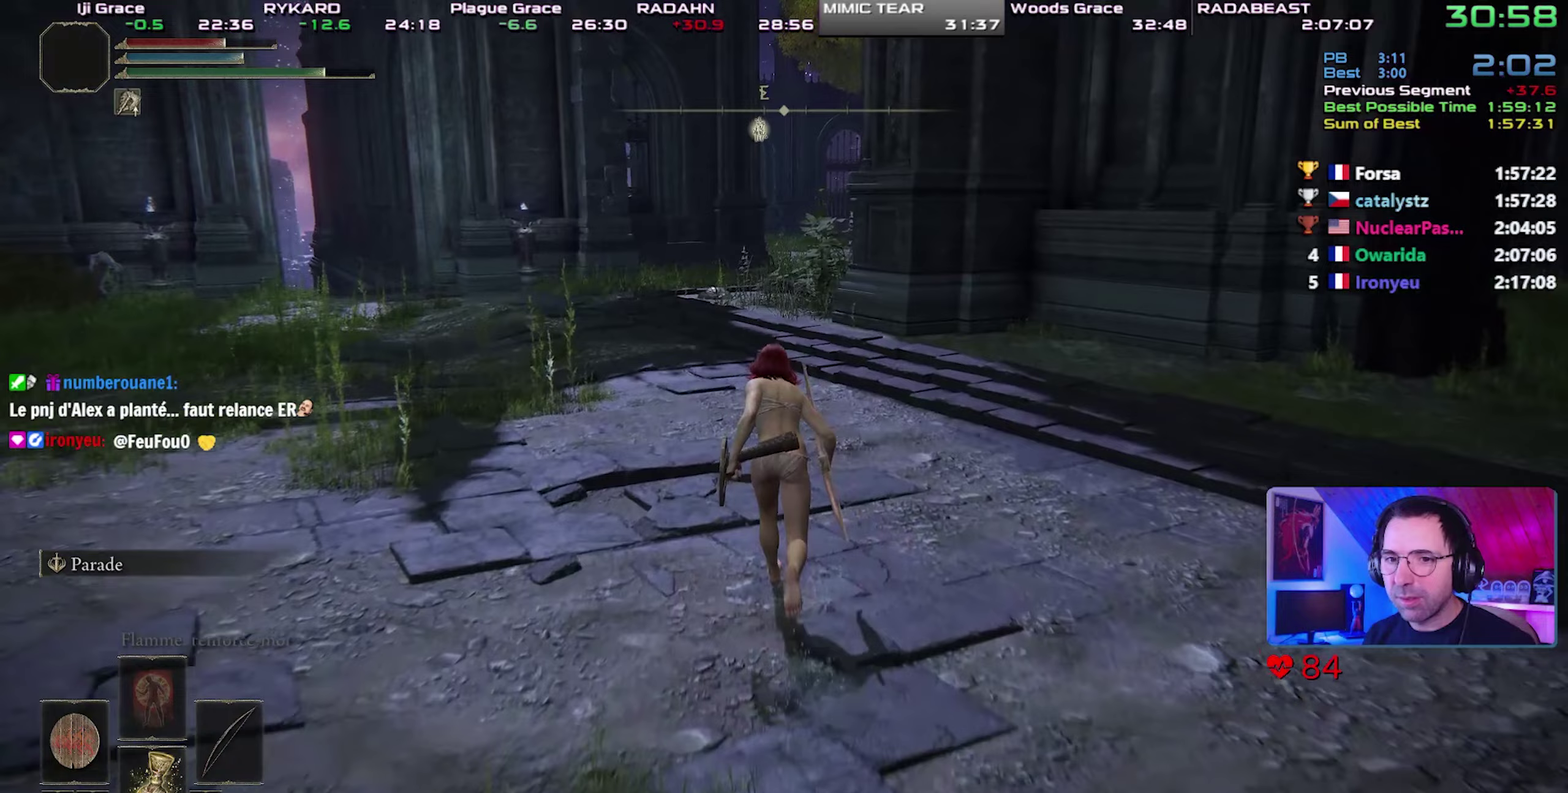
{"buttons": ["CIRCLE"], "events": []}
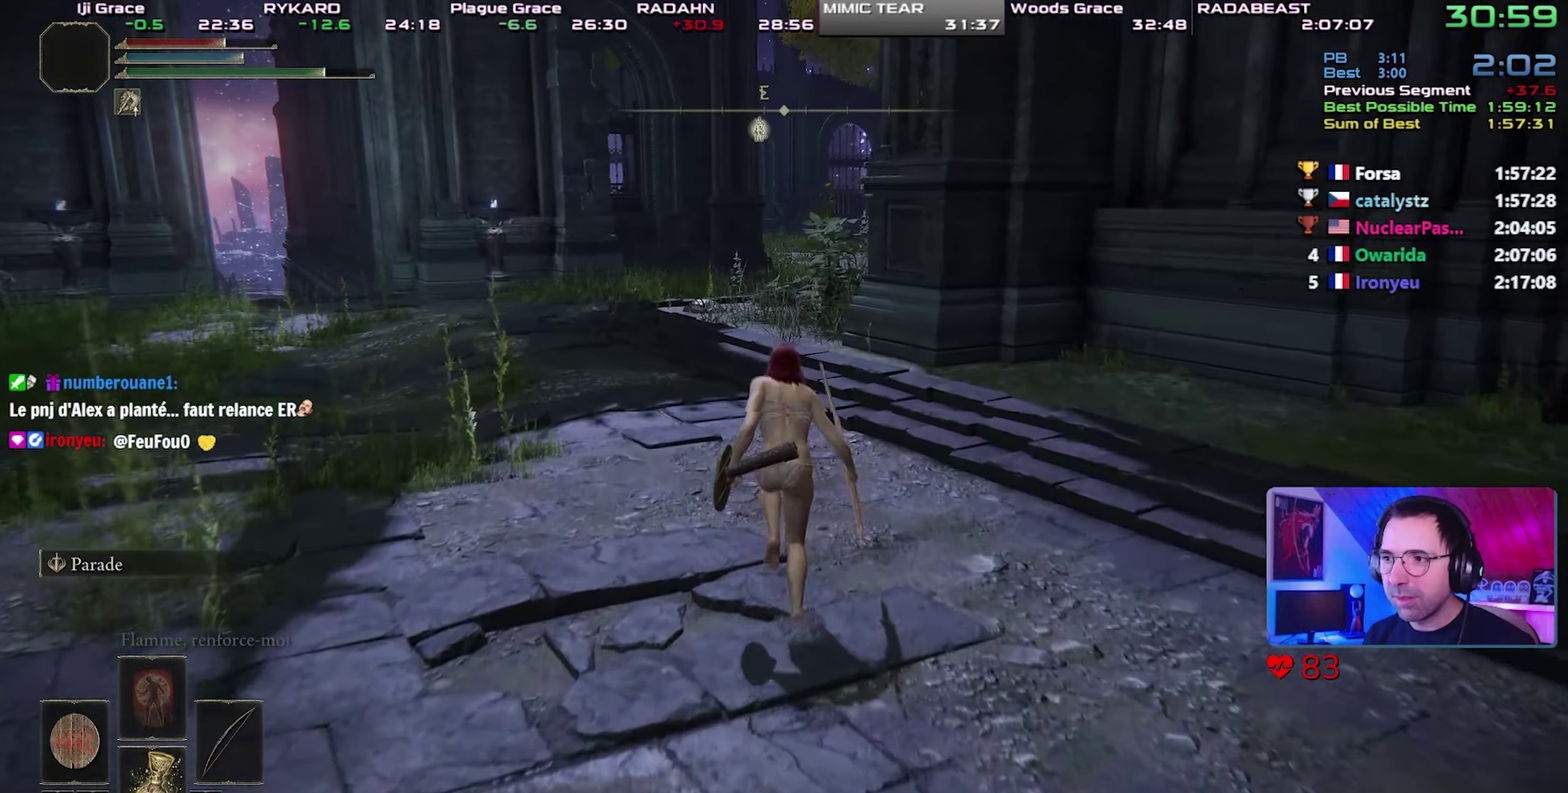
{"buttons": ["CIRCLE"], "events": []}
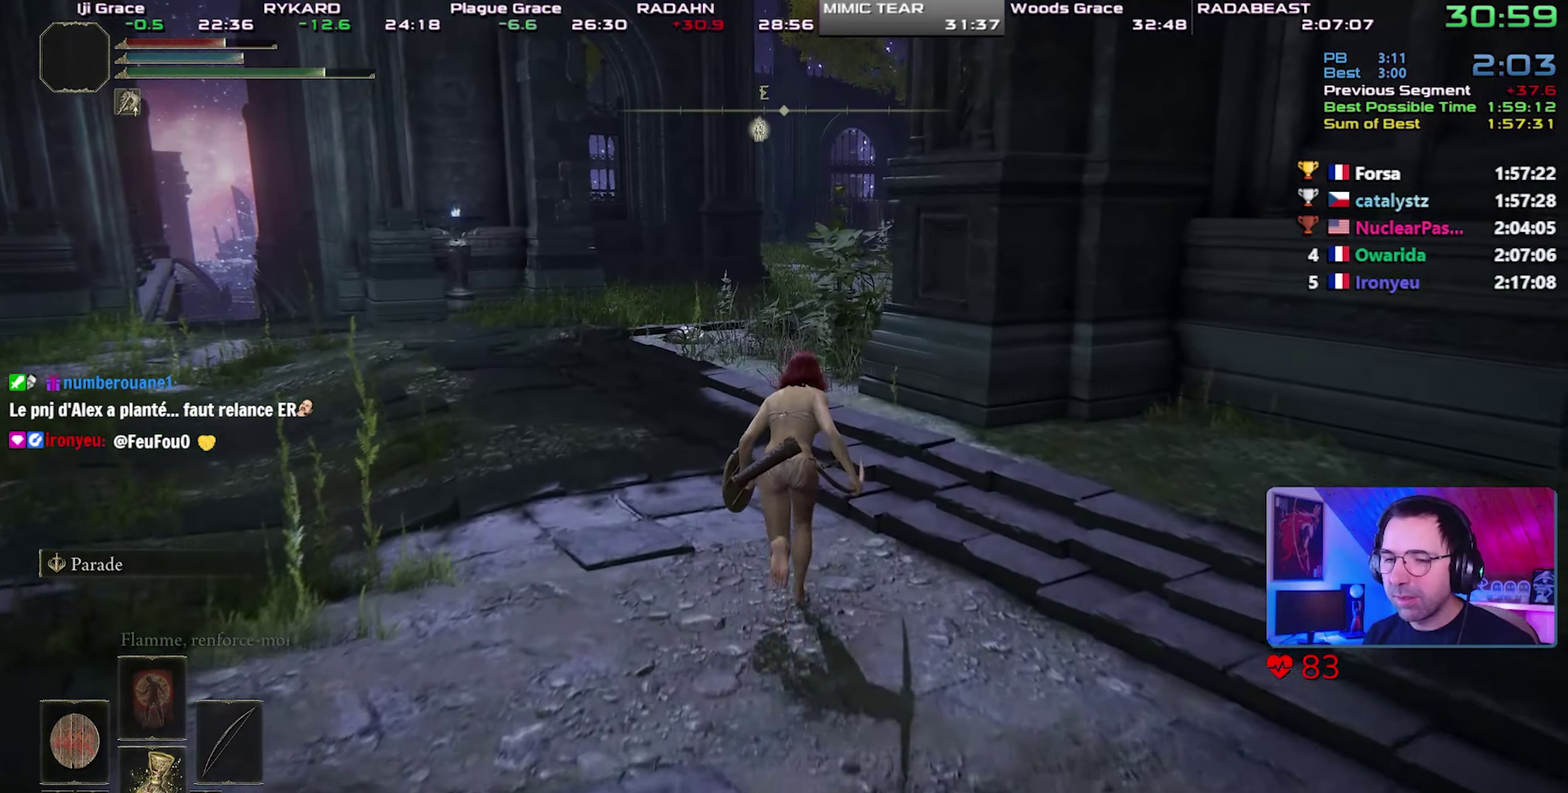
{"buttons": ["CIRCLE"], "events": []}
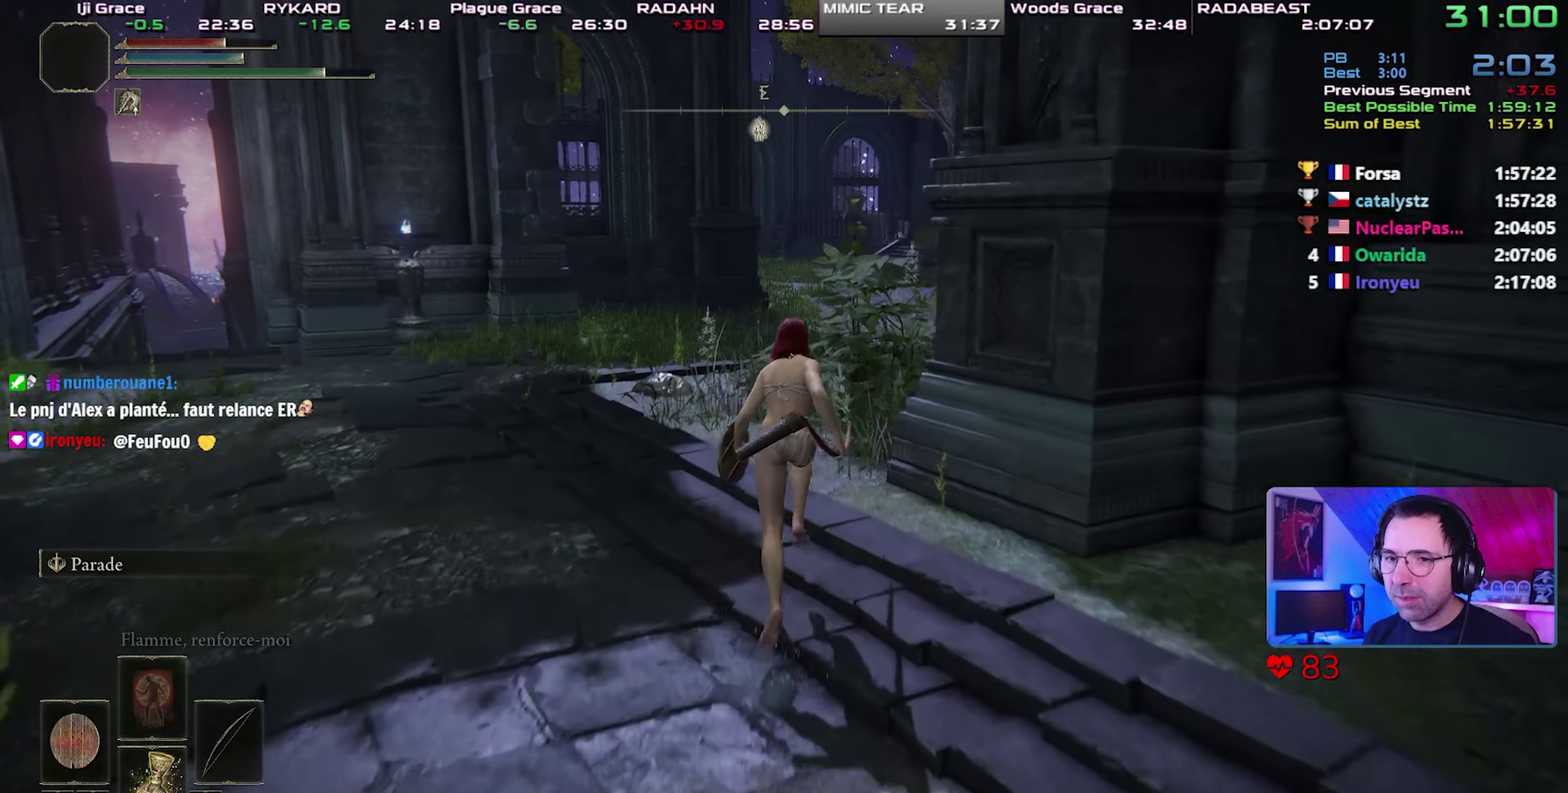
{"buttons": ["CIRCLE"], "events": []}
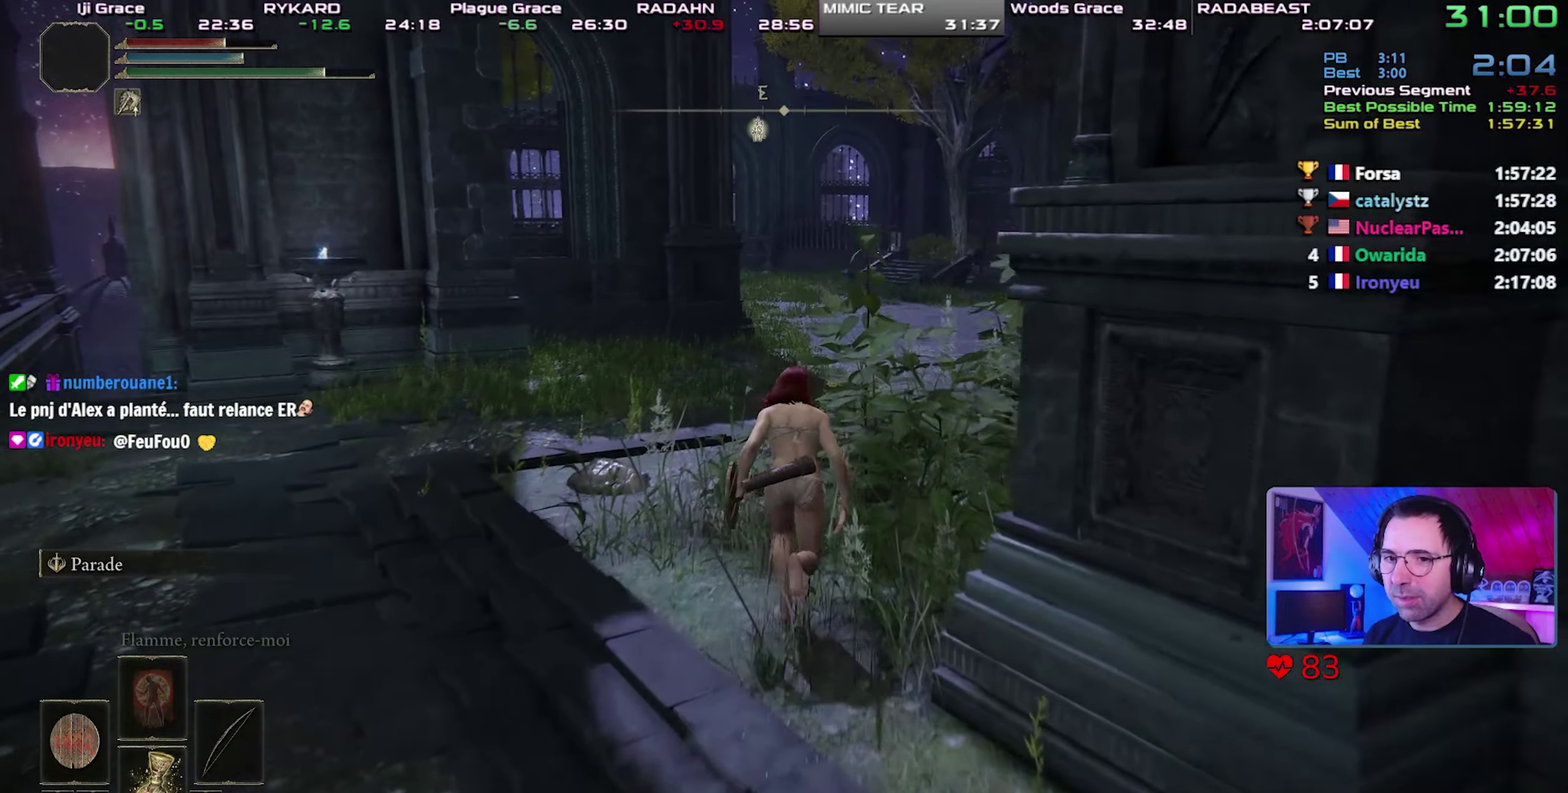
{"buttons": ["CIRCLE"], "events": []}
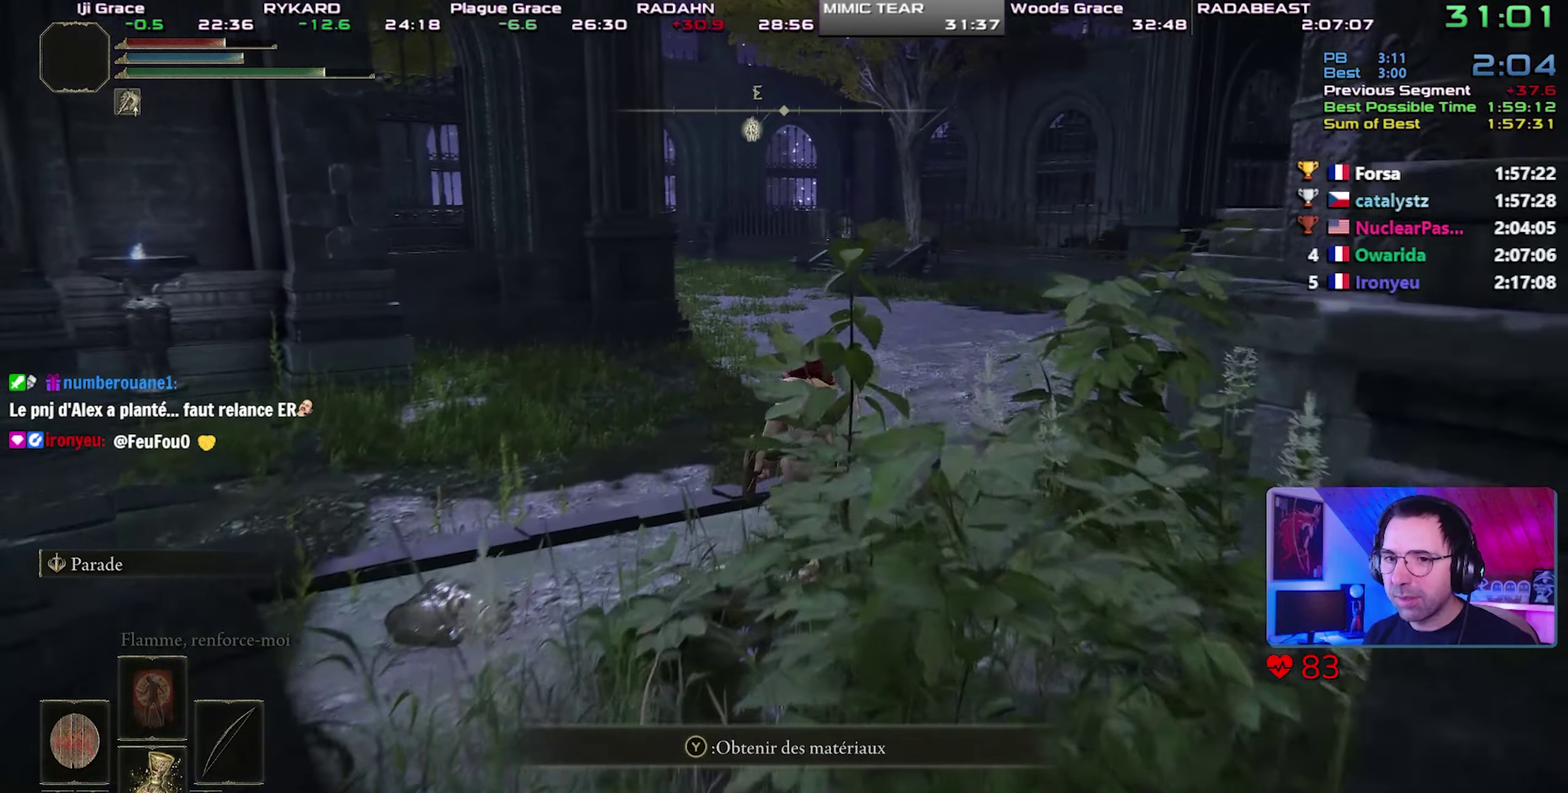
{"buttons": ["CIRCLE"], "events": []}
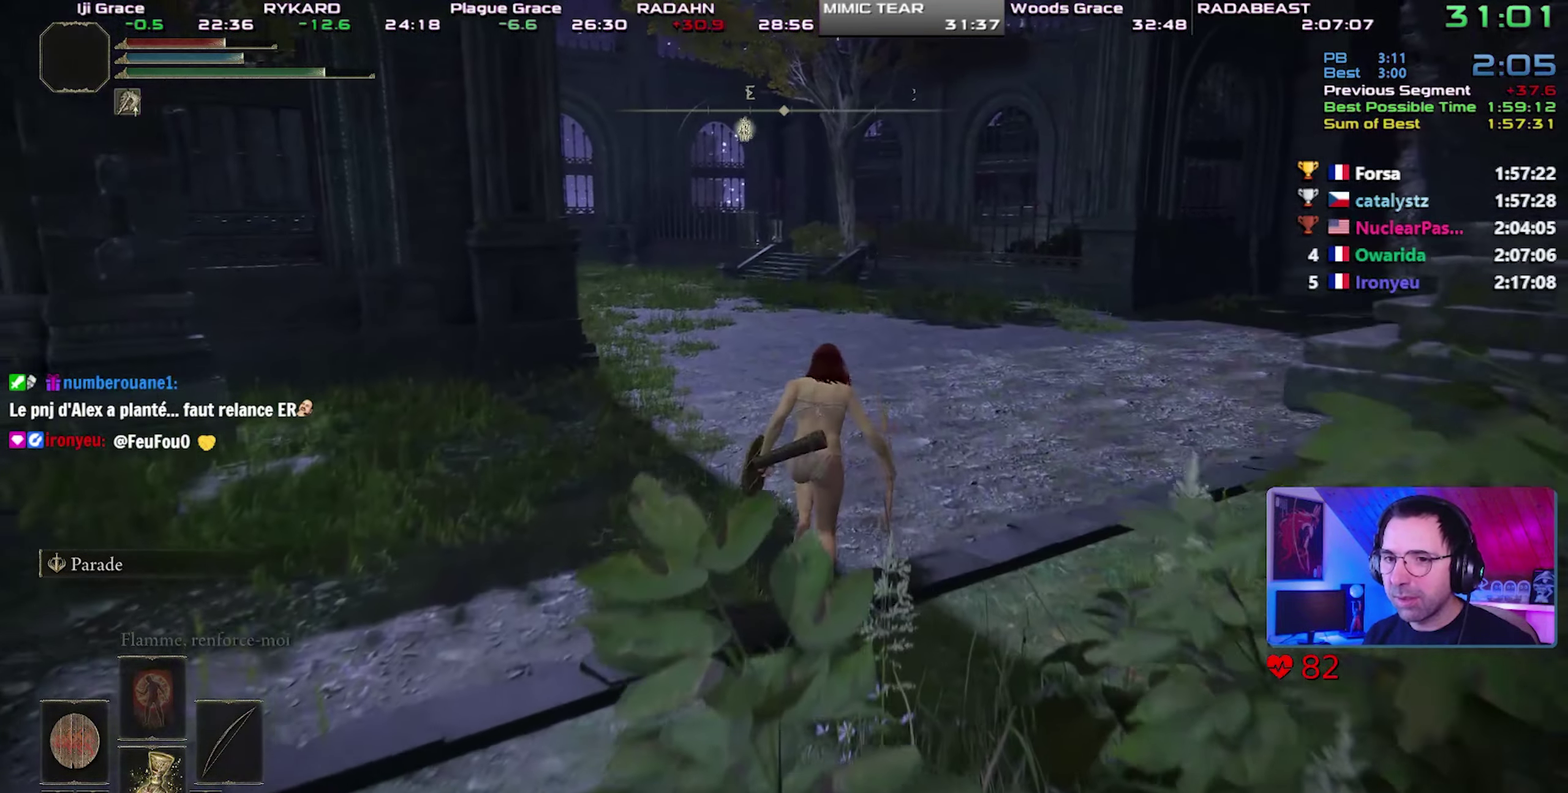
{"buttons": ["CIRCLE"], "events": []}
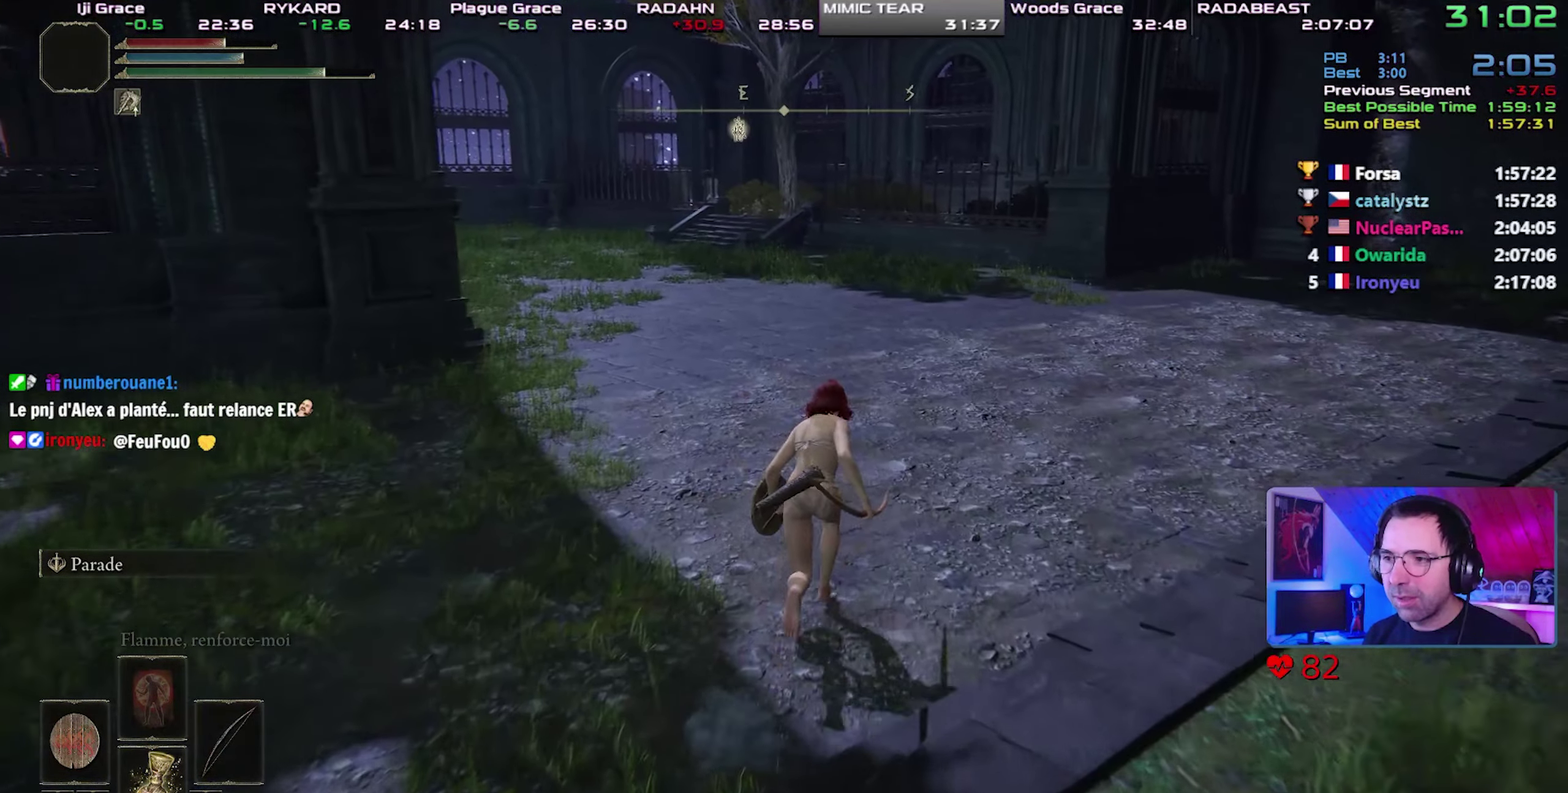
{"buttons": ["CIRCLE"], "events": []}
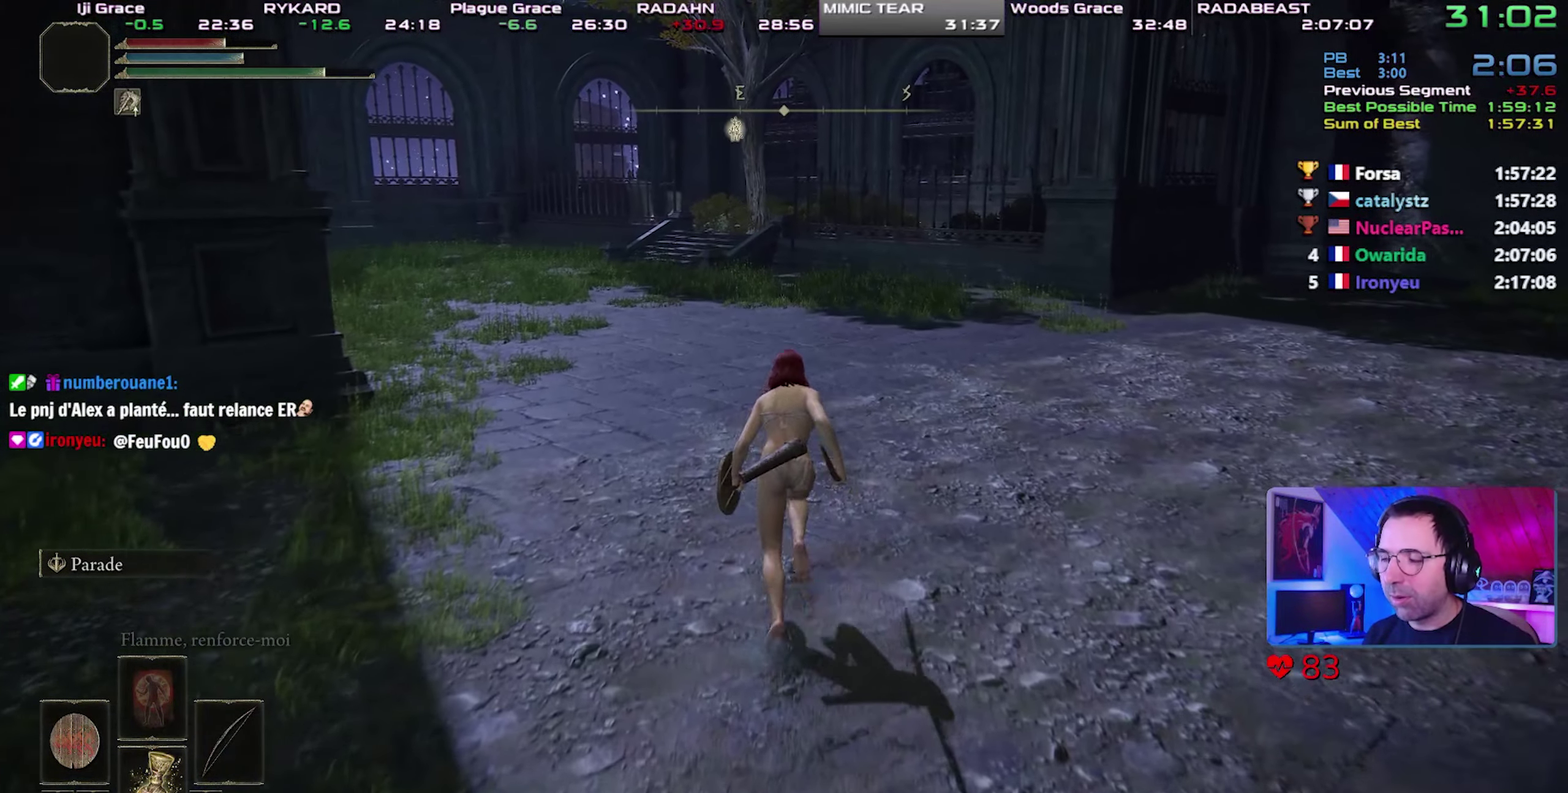
{"buttons": ["CIRCLE"], "events": []}
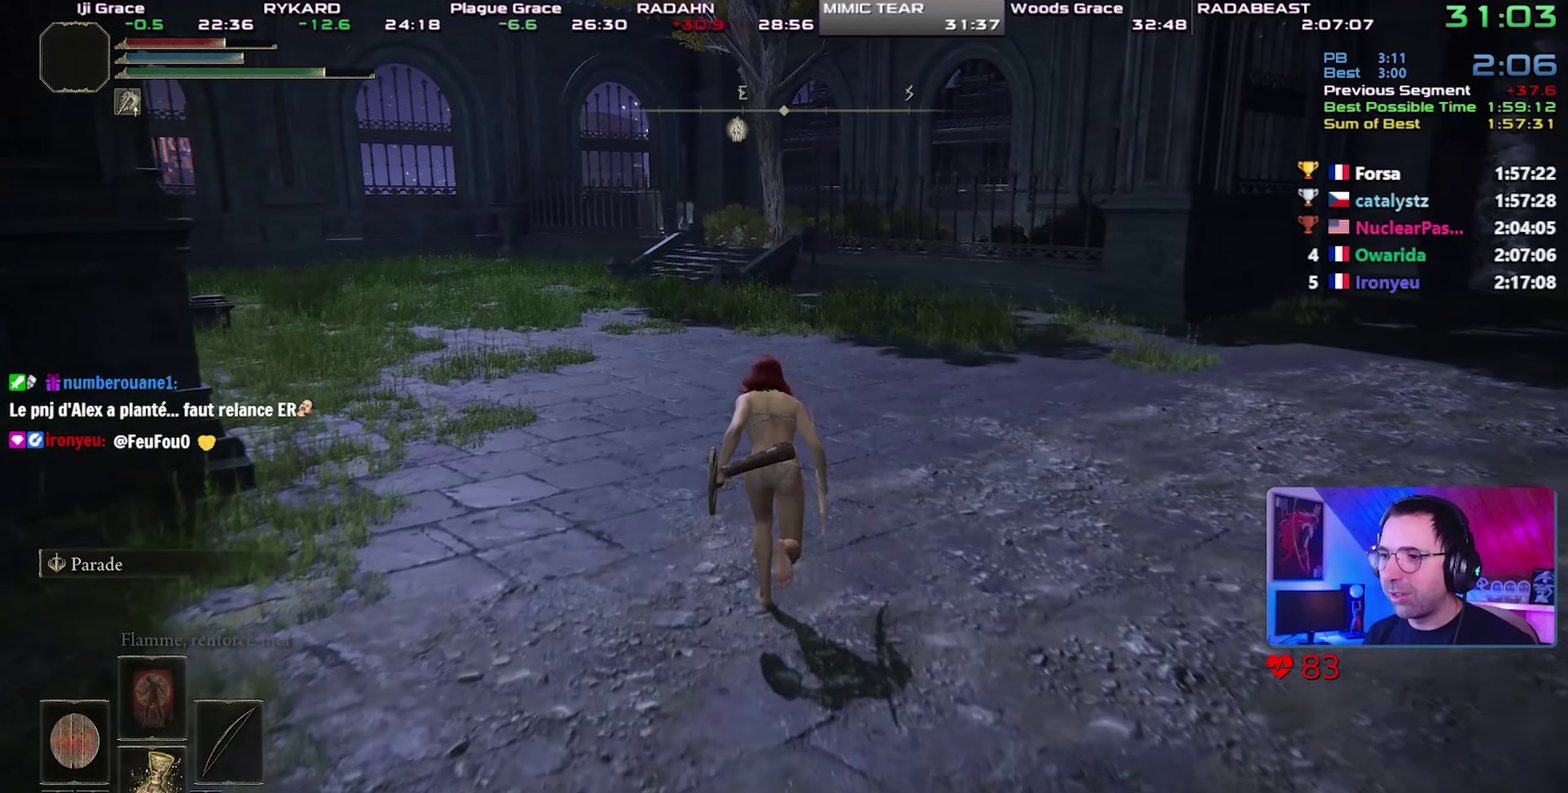
{"buttons": ["CIRCLE"], "events": []}
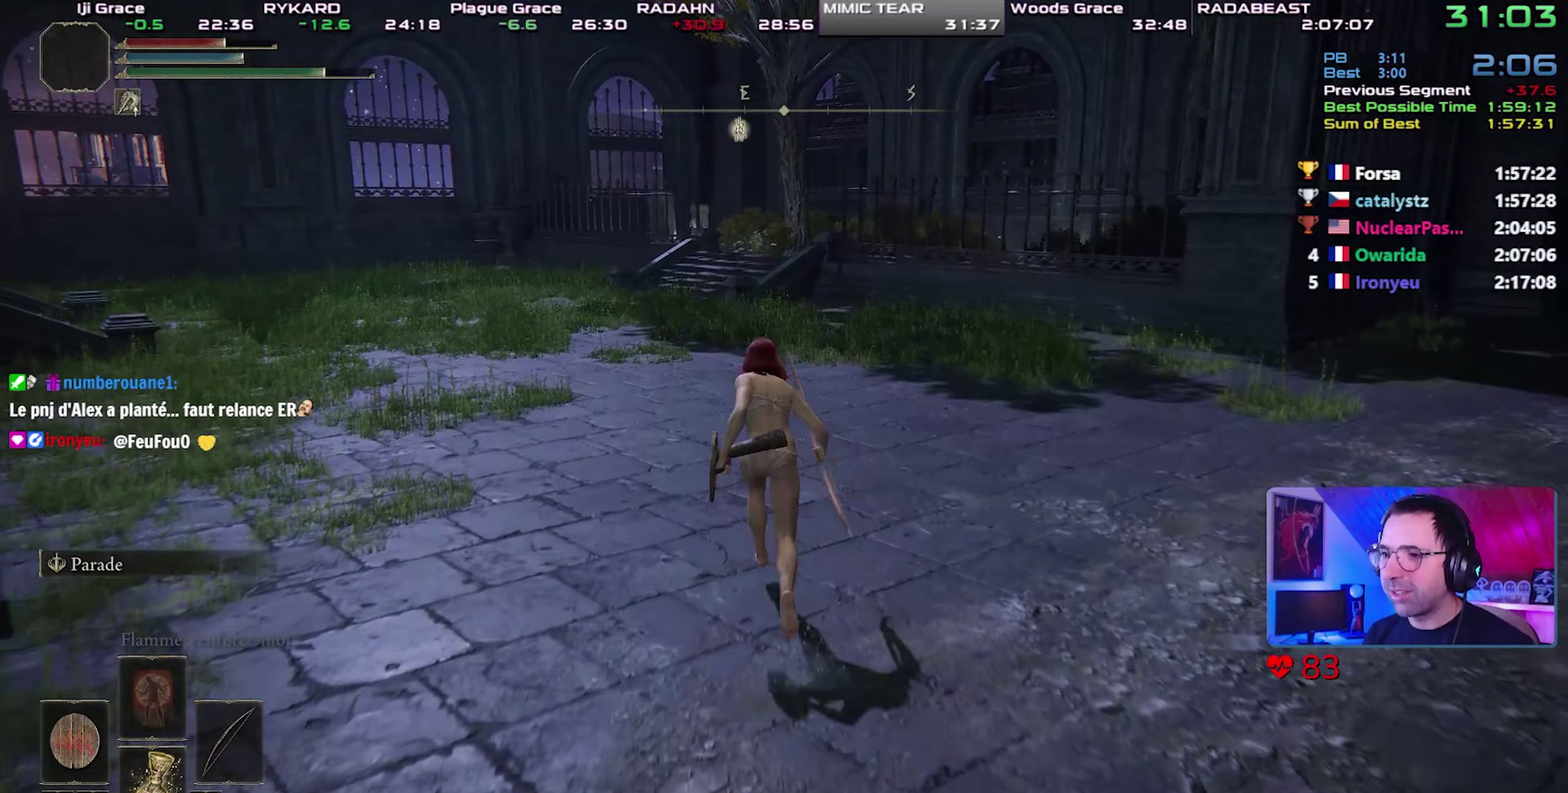
{"buttons": ["CIRCLE"], "events": []}
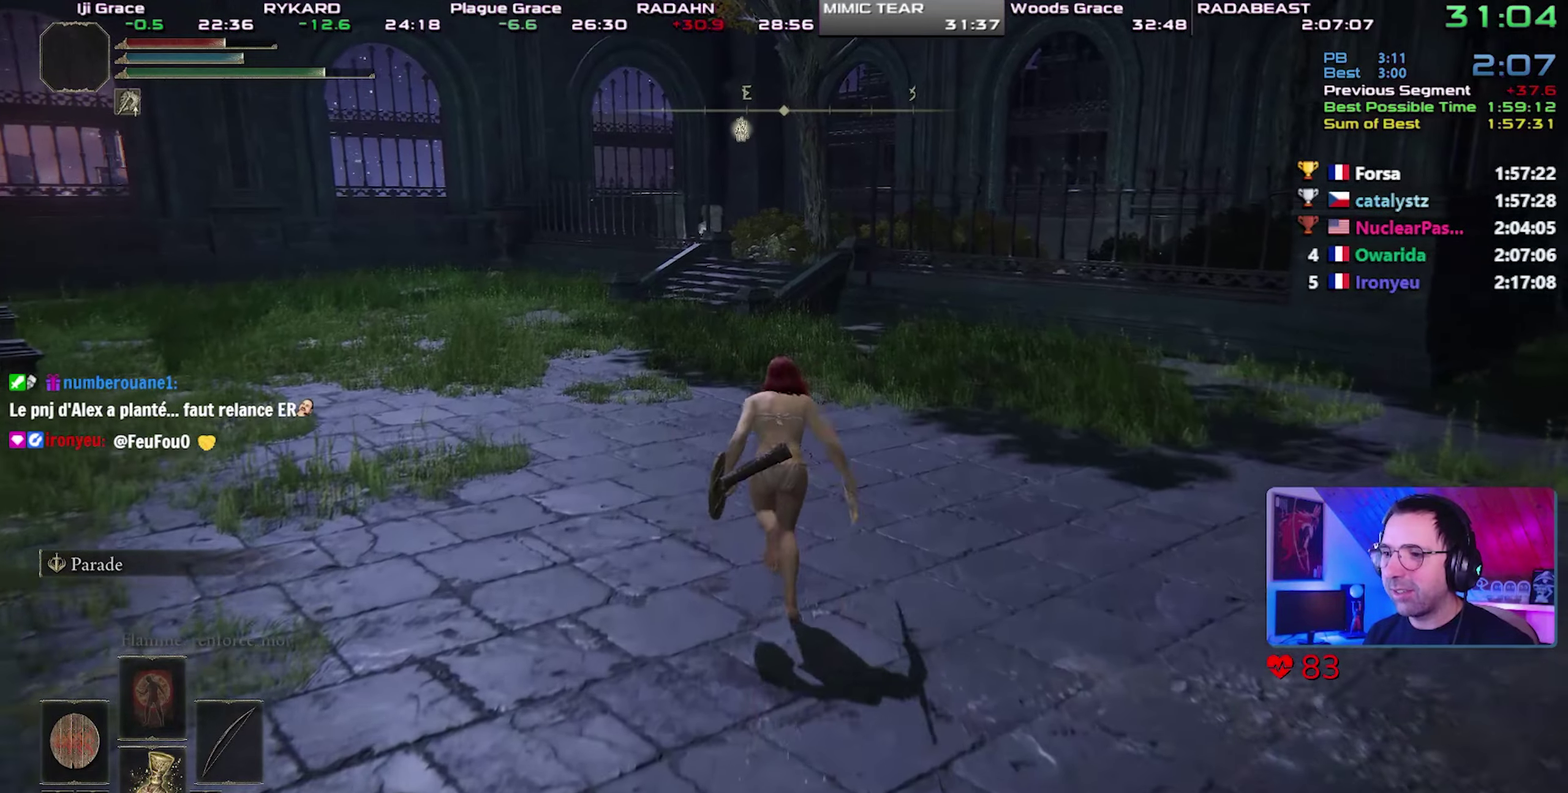
{"buttons": ["CIRCLE", "L1"], "events": [[200, "L1", "down"]]}
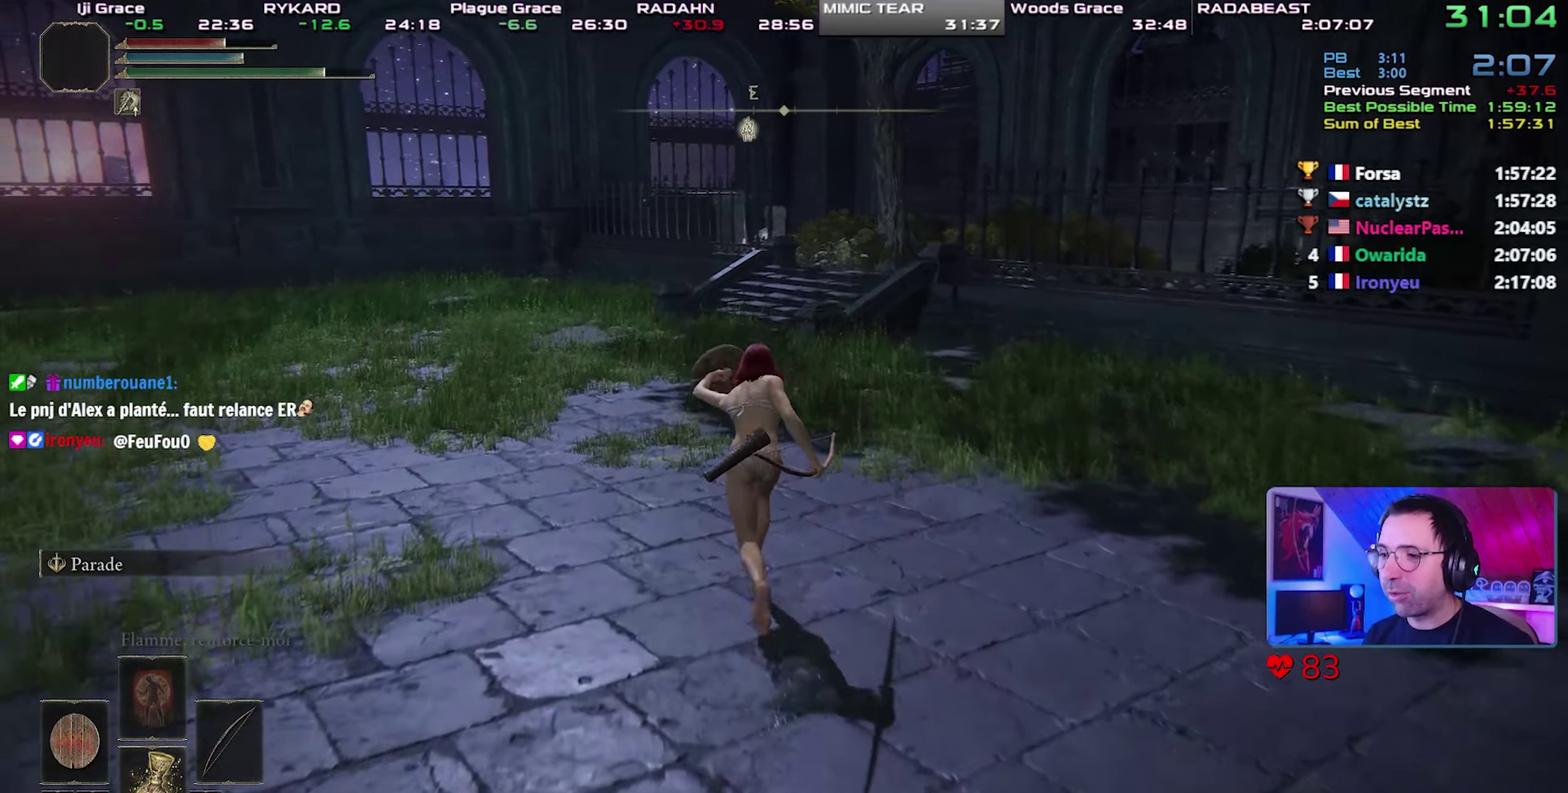
{"buttons": ["CIRCLE", "L1"], "events": []}
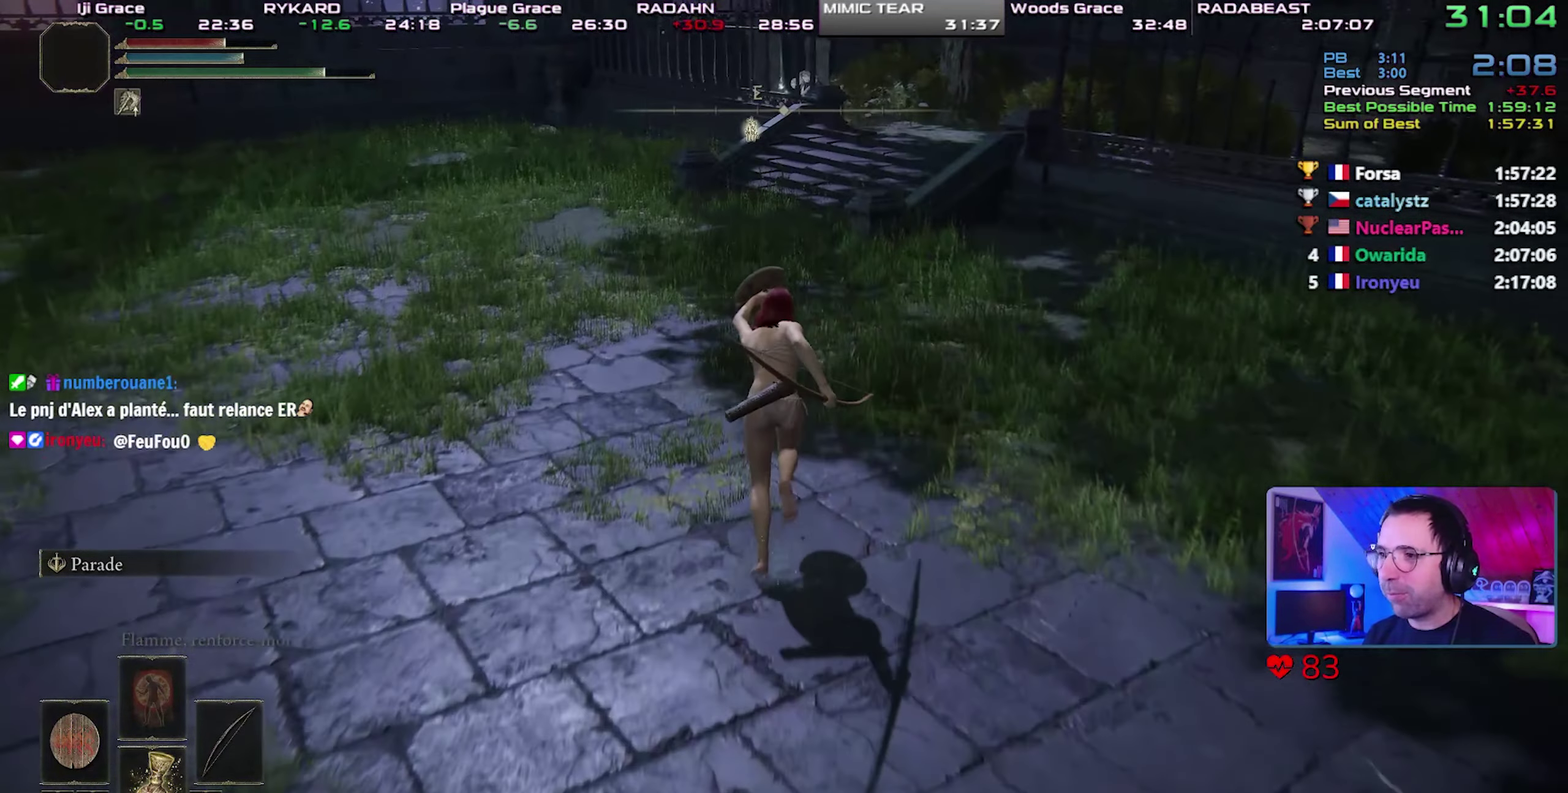
{"buttons": ["CIRCLE", "L1"], "events": []}
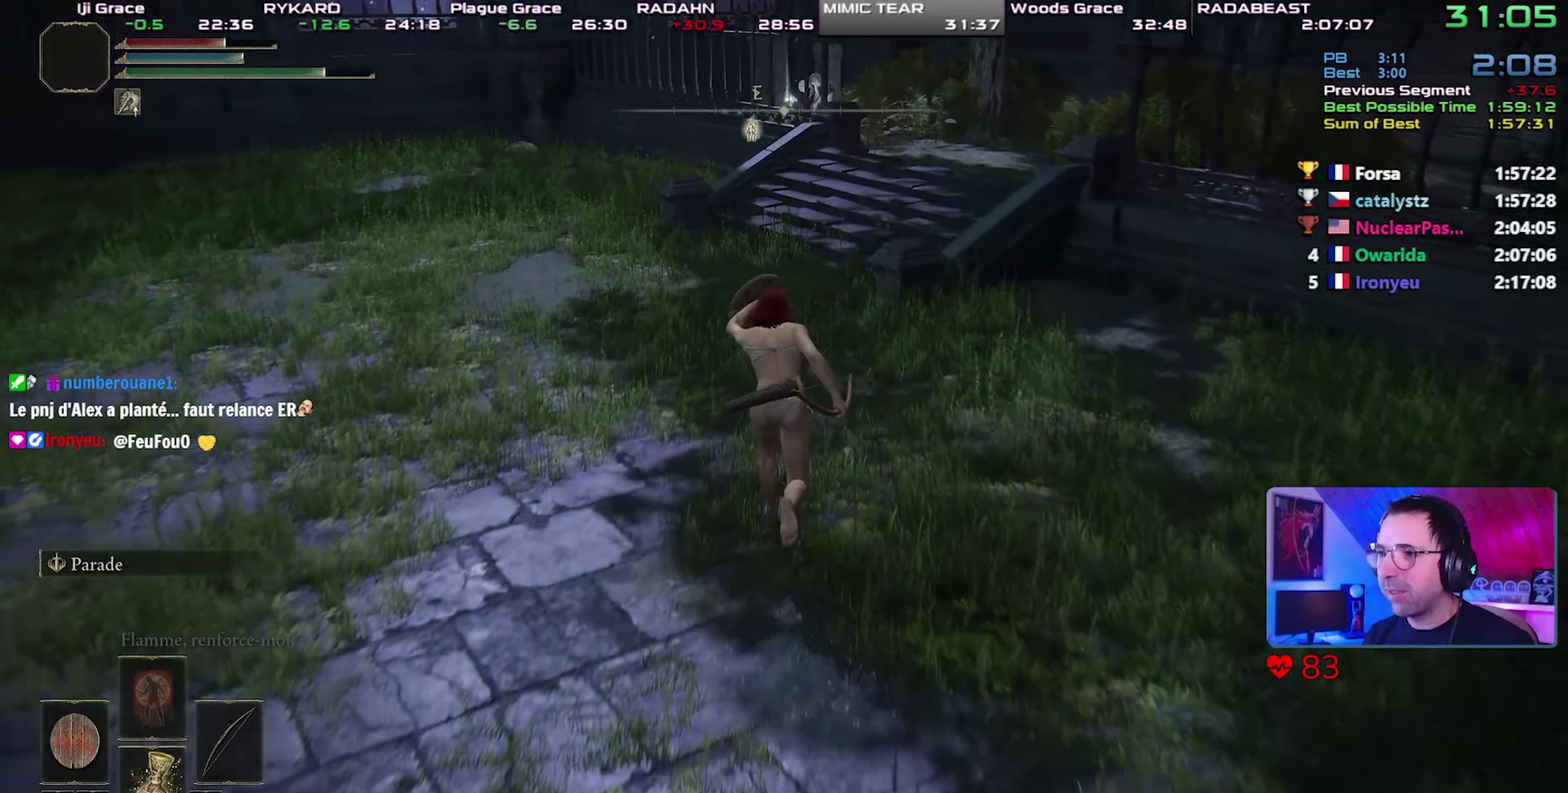
{"buttons": ["CIRCLE", "L1"], "events": []}
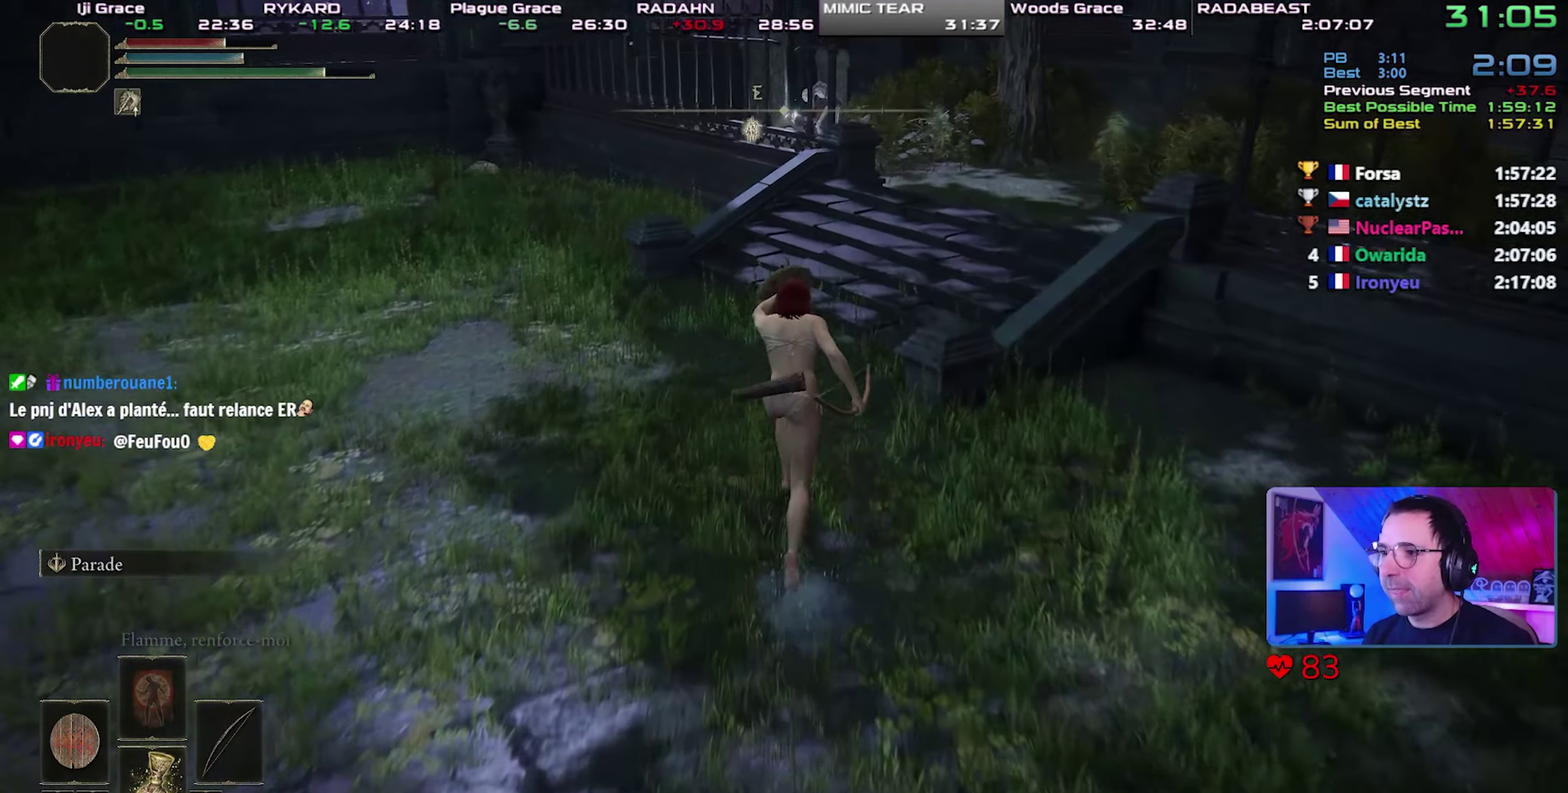
{"buttons": ["CIRCLE", "L1"], "events": []}
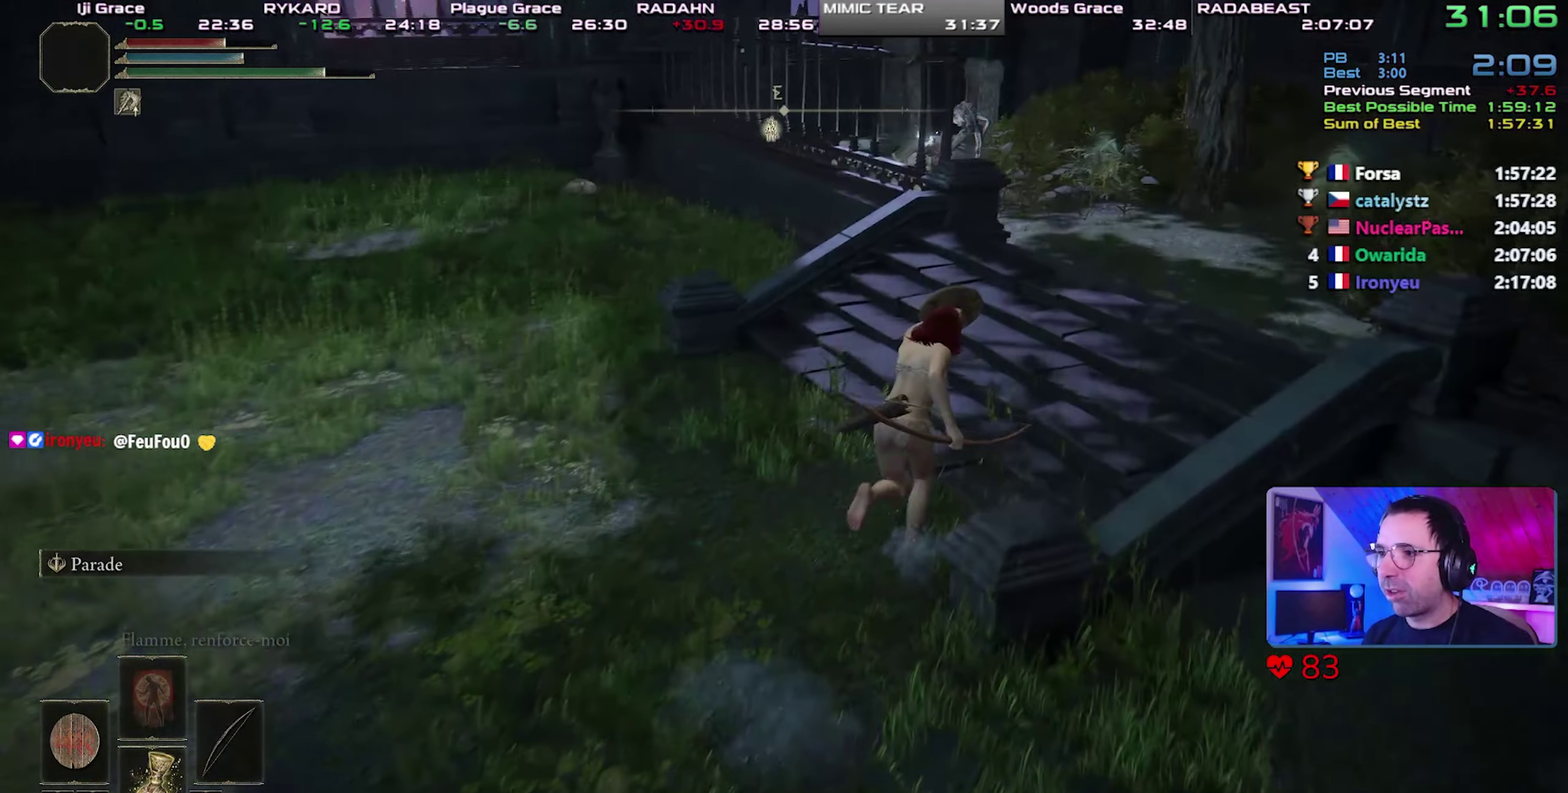
{"buttons": ["CIRCLE", "L1"], "events": []}
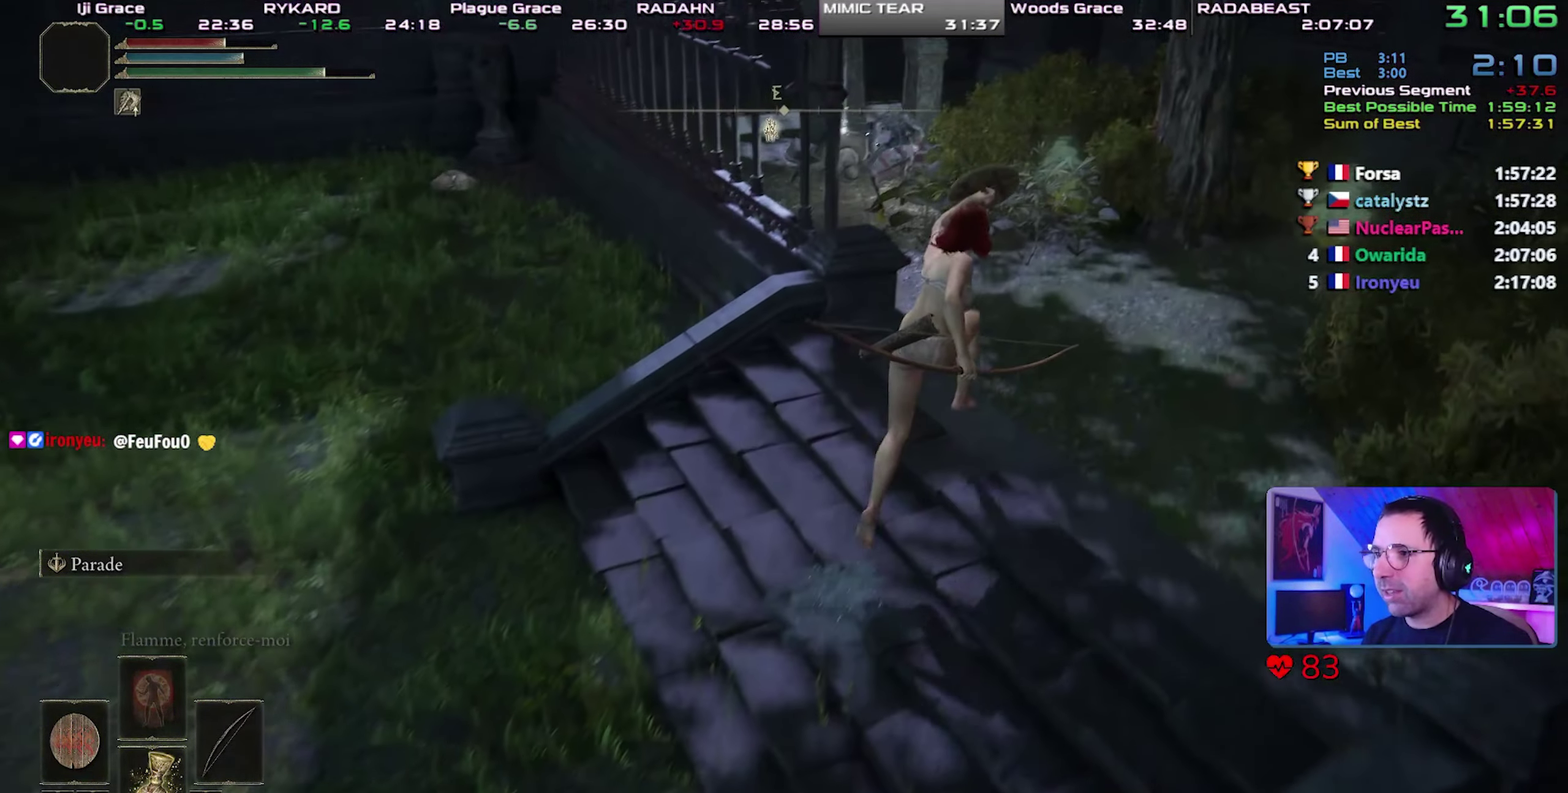
{"buttons": ["CIRCLE", "L1"], "events": []}
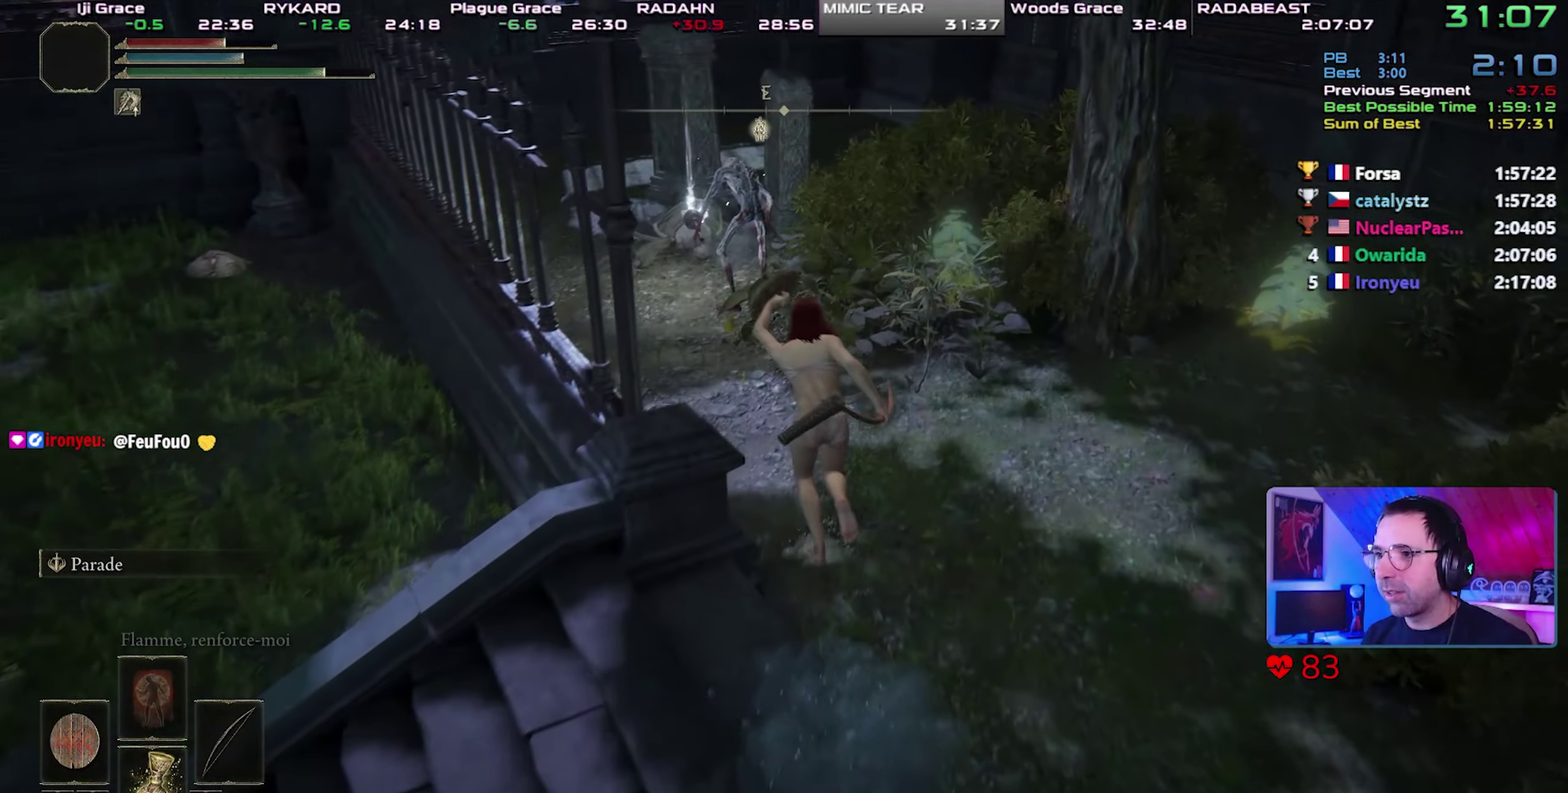
{"buttons": ["CIRCLE", "TRIANGLE", "L1"], "events": [[100, "TRIANGLE", "down"], [233, "TRIANGLE", "up"], [300, "TRIANGLE", "down"], [400, "TRIANGLE", "up"], [483, "TRIANGLE", "down"]]}
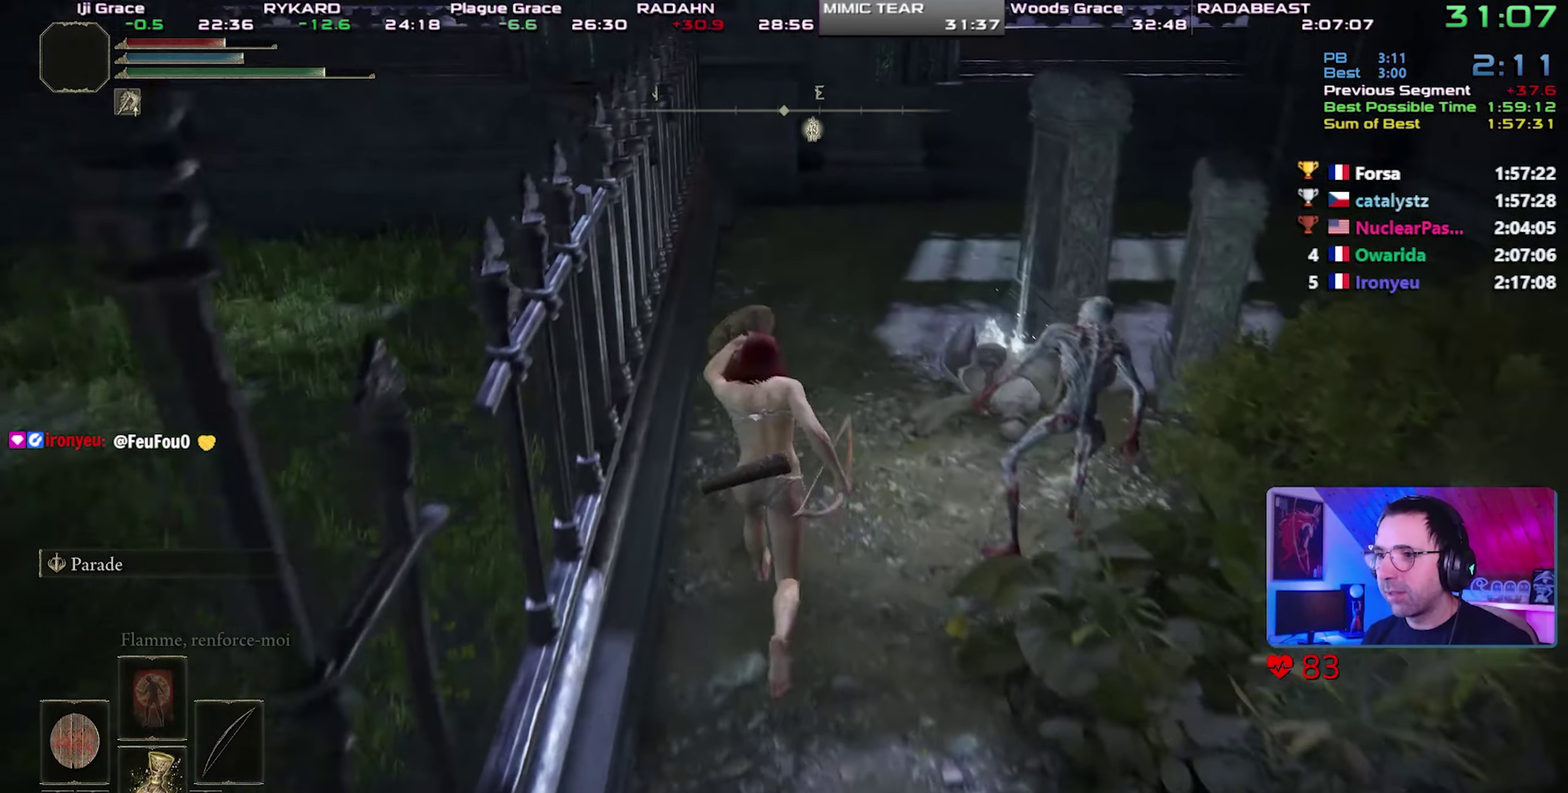
{"buttons": ["CIRCLE", "TRIANGLE", "L1"], "events": [[50, "TRIANGLE", "up"], [133, "TRIANGLE", "down"], [217, "TRIANGLE", "up"], [283, "TRIANGLE", "down"], [367, "TRIANGLE", "up"], [433, "TRIANGLE", "down"]]}
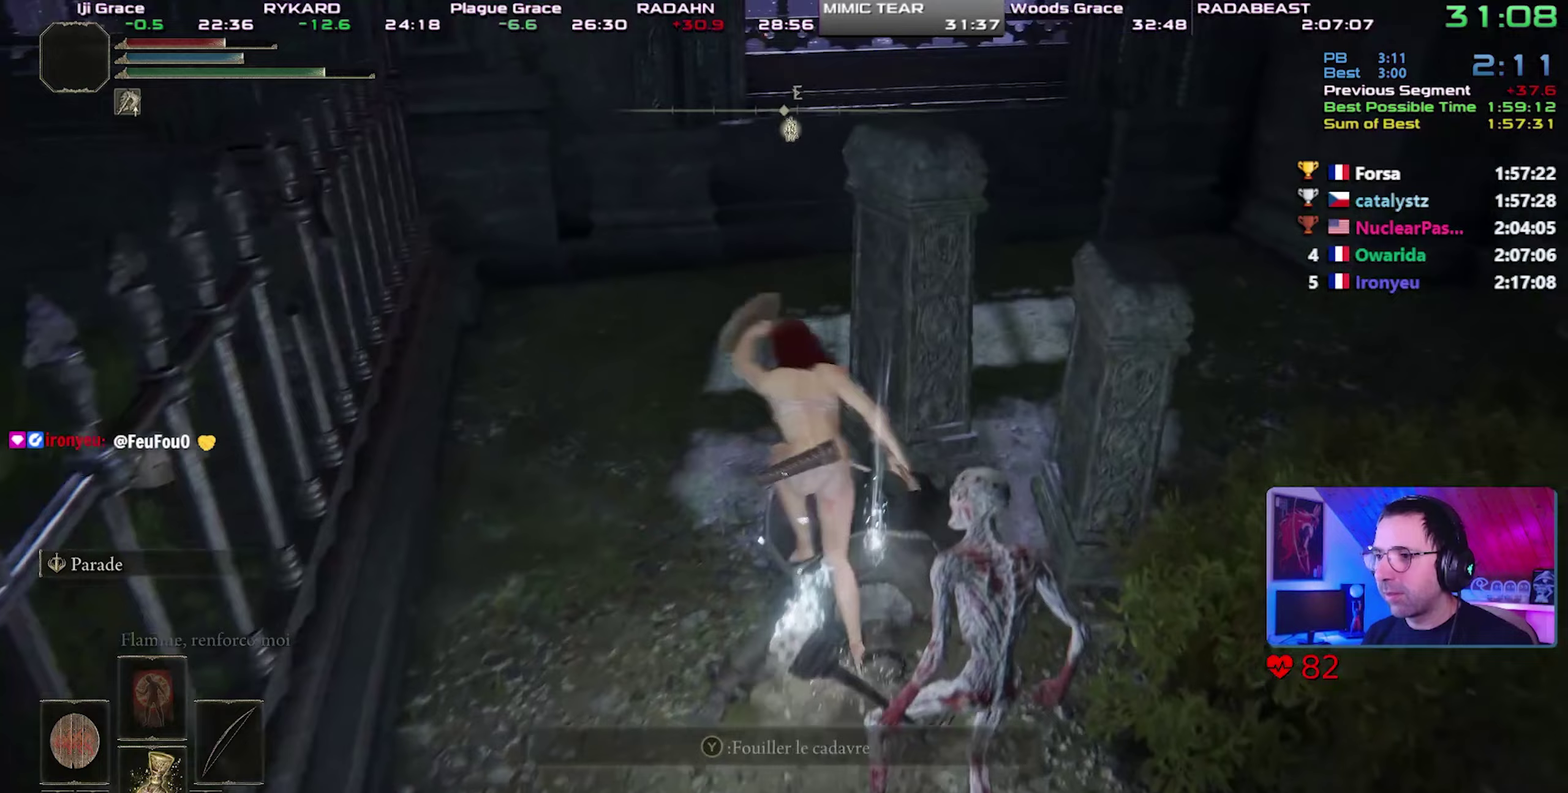
{"buttons": ["CIRCLE", "L1"], "events": [[150, "TRIANGLE", "up"], [233, "TRIANGLE", "down"], [283, "TRIANGLE", "up"], [400, "TRIANGLE", "down"], [450, "TRIANGLE", "up"]]}
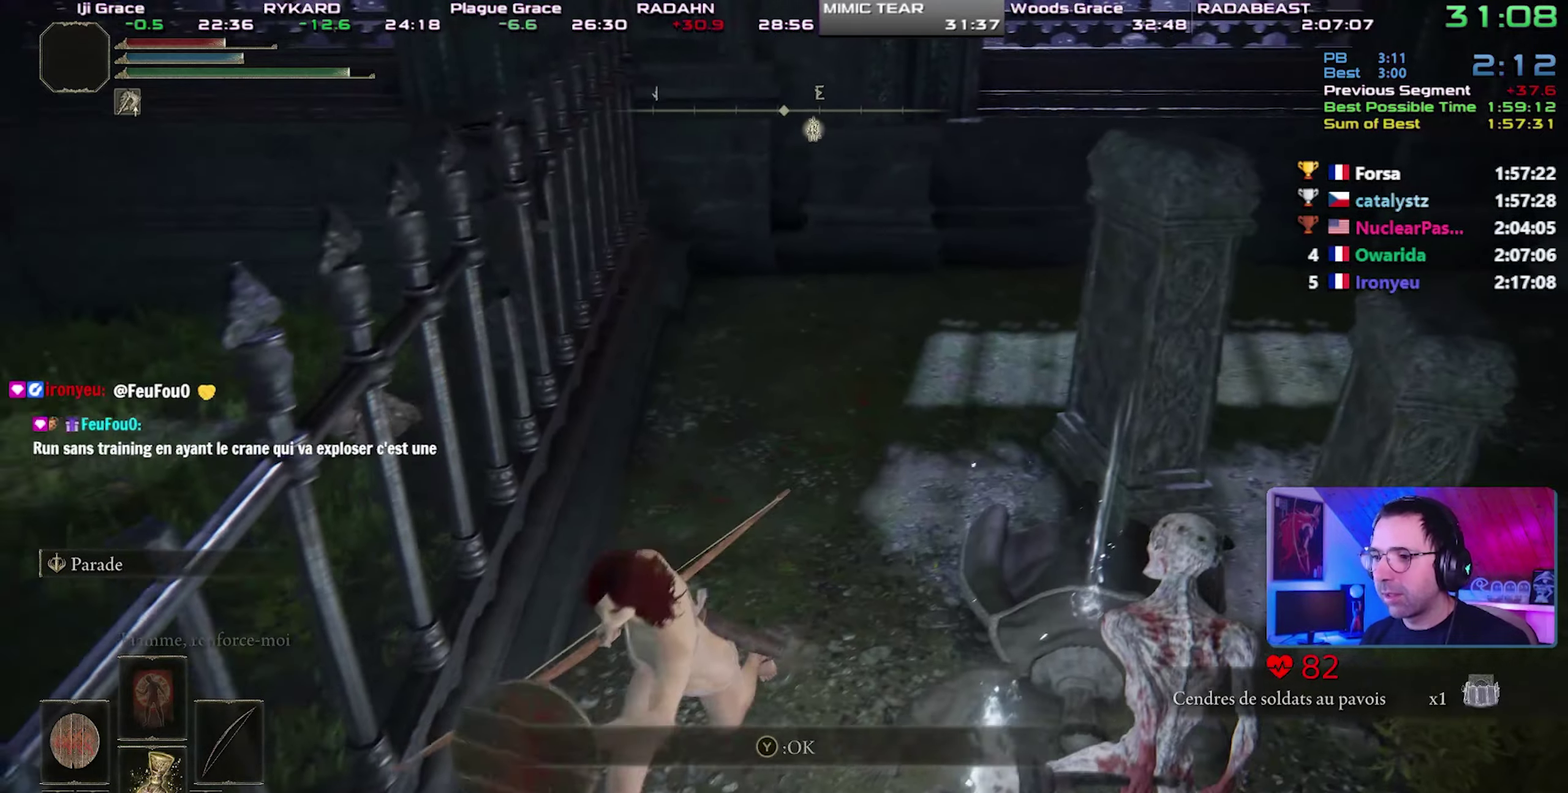
{"buttons": ["CIRCLE", "L1"], "events": []}
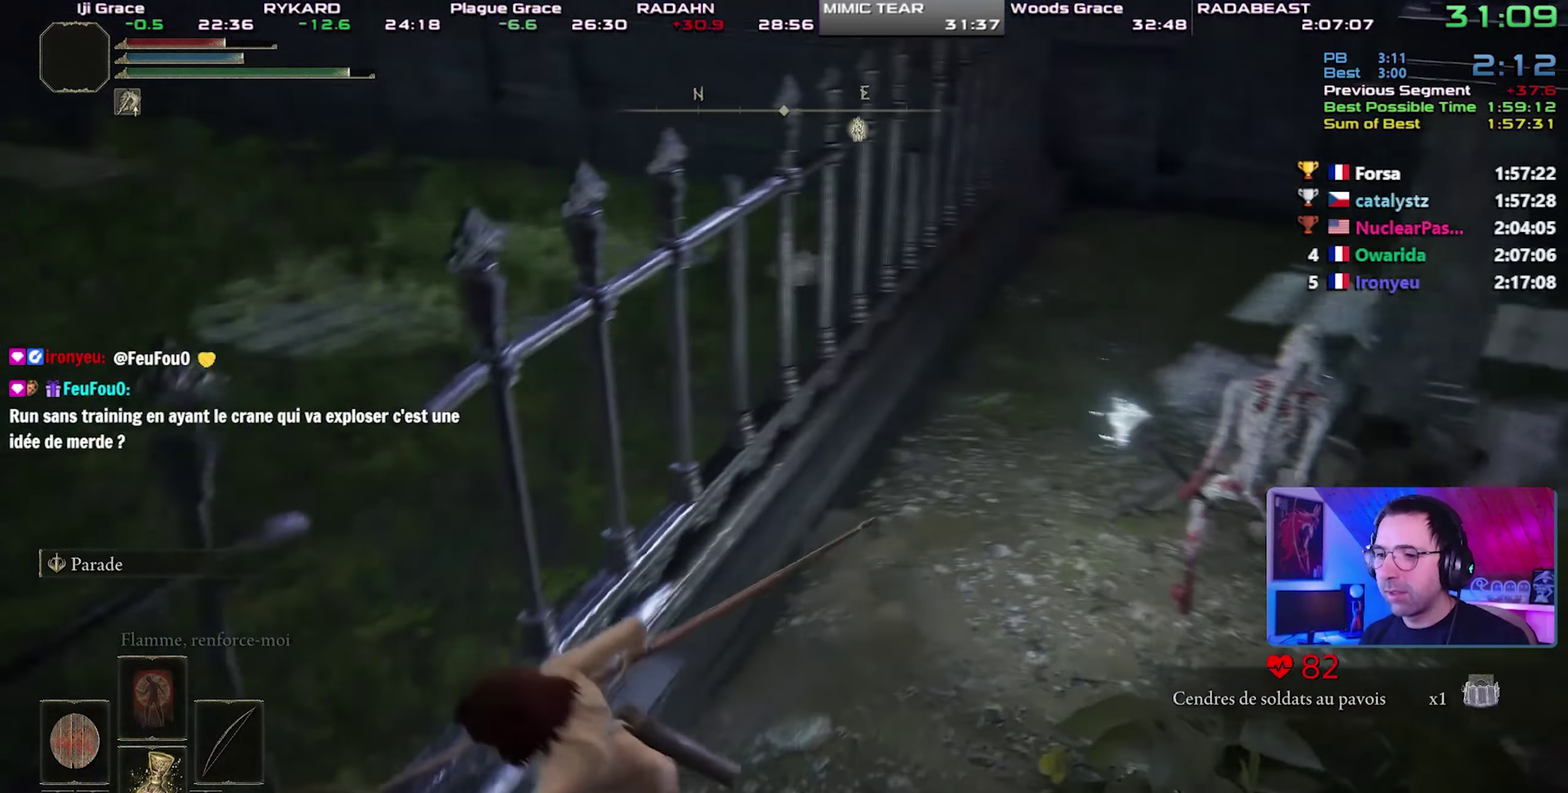
{"buttons": ["CIRCLE", "L1"], "events": []}
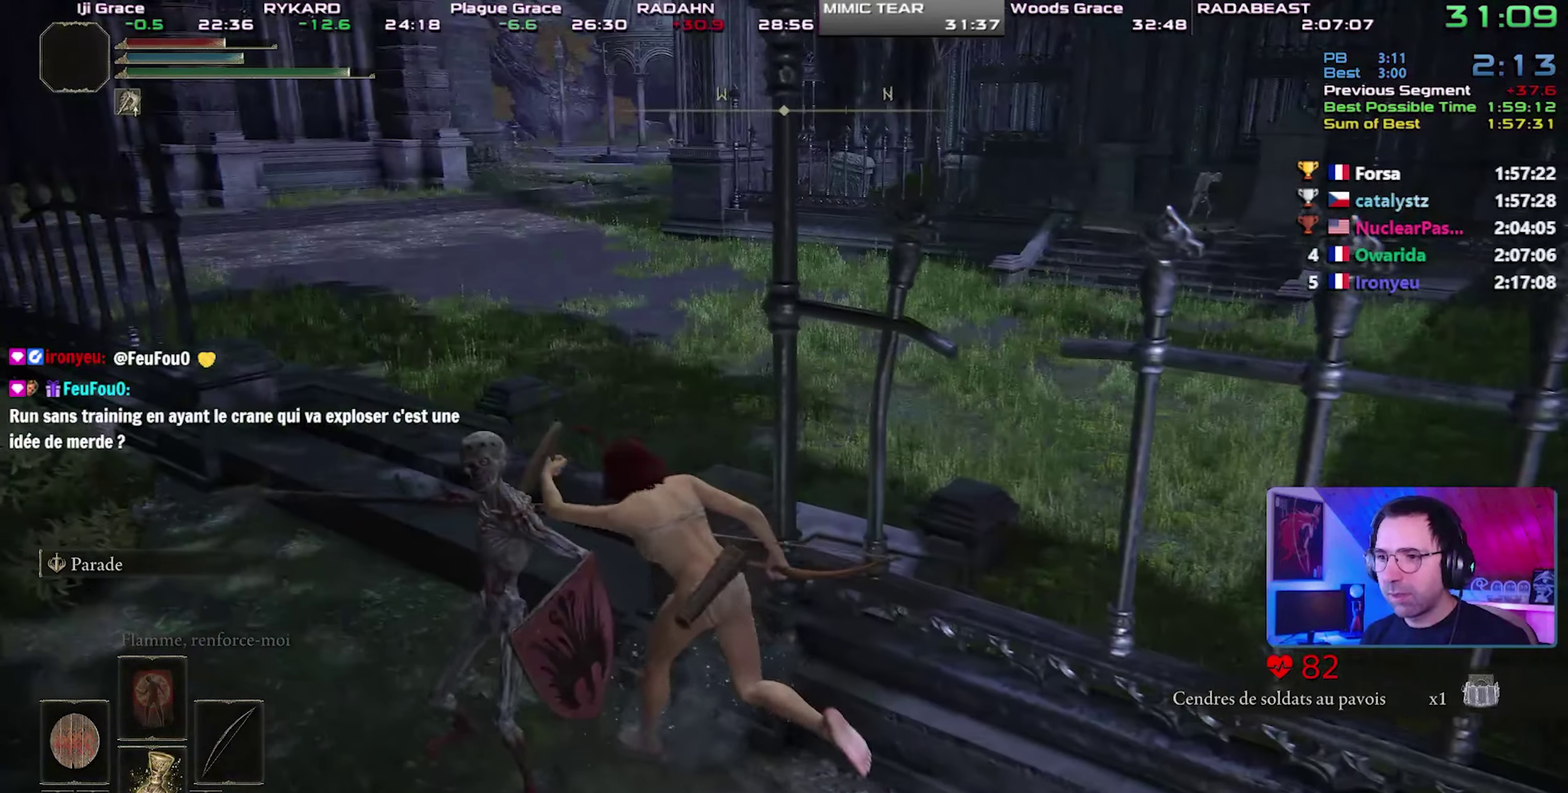
{"buttons": ["CIRCLE", "L1"]}